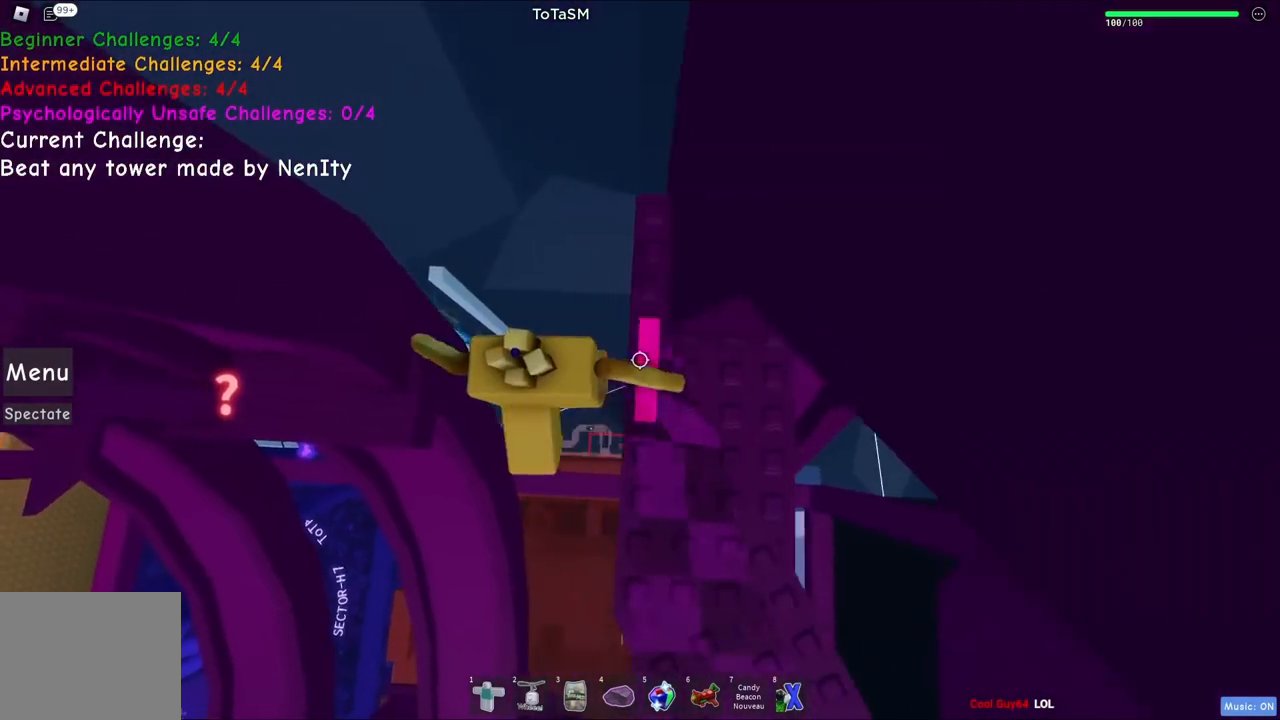
Gameplay with keyboard; each line is a JSON object with the keys held at the frame after it. "events" lists presses ("down") and releases ("up") of "a", "ctrl", "d", "e", "q", "s", "shift", "space" and "w" between this image and that frame as [ms after this image, input, new state], when the widget could be followed in between. No other keys are recorded. Mouse input is not recorded.
{"keys": ["a"], "events": [[150, "space", "up"]]}
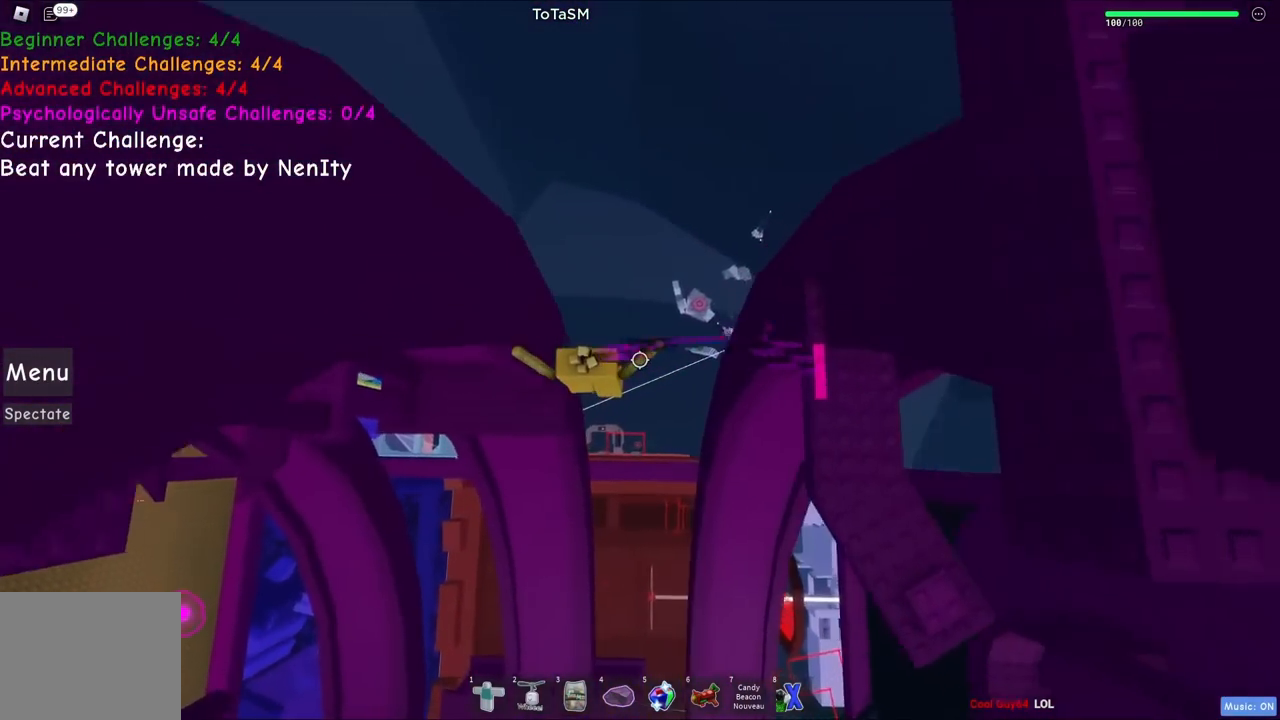
{"keys": ["a", "space"], "events": [[484, "space", "down"]]}
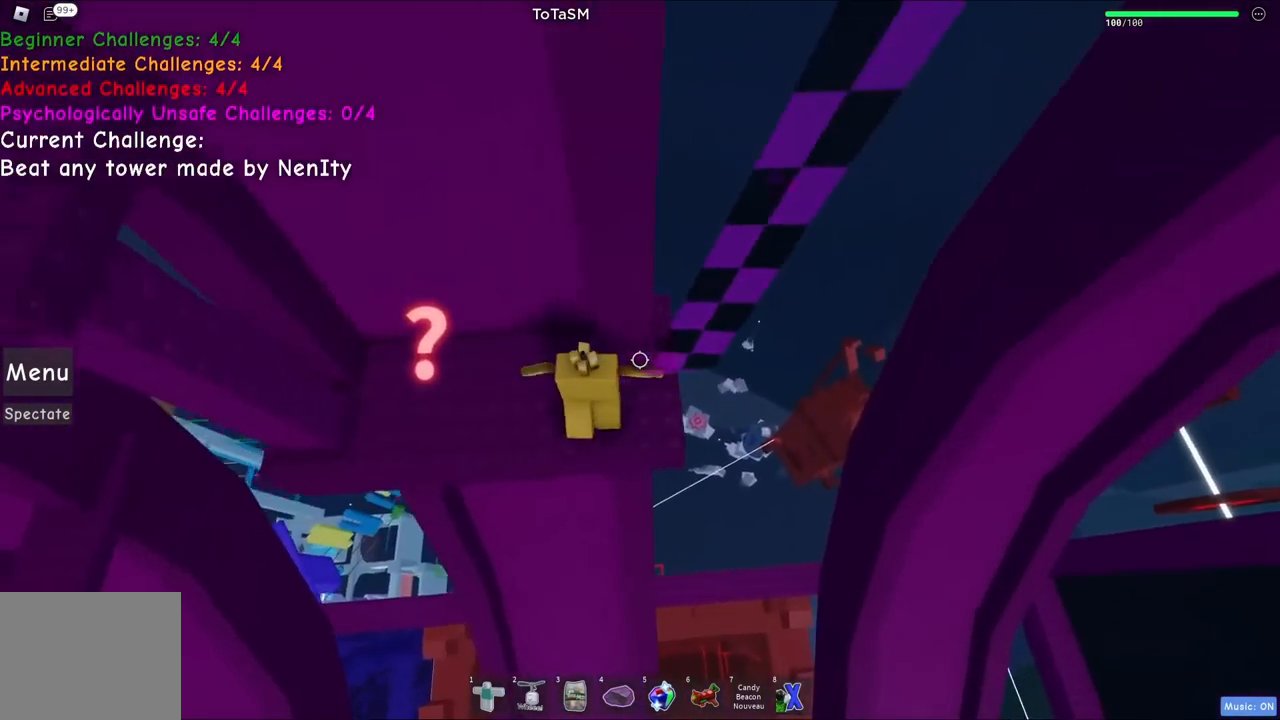
{"keys": ["a", "w"], "events": [[134, "space", "up"], [167, "w", "down"]]}
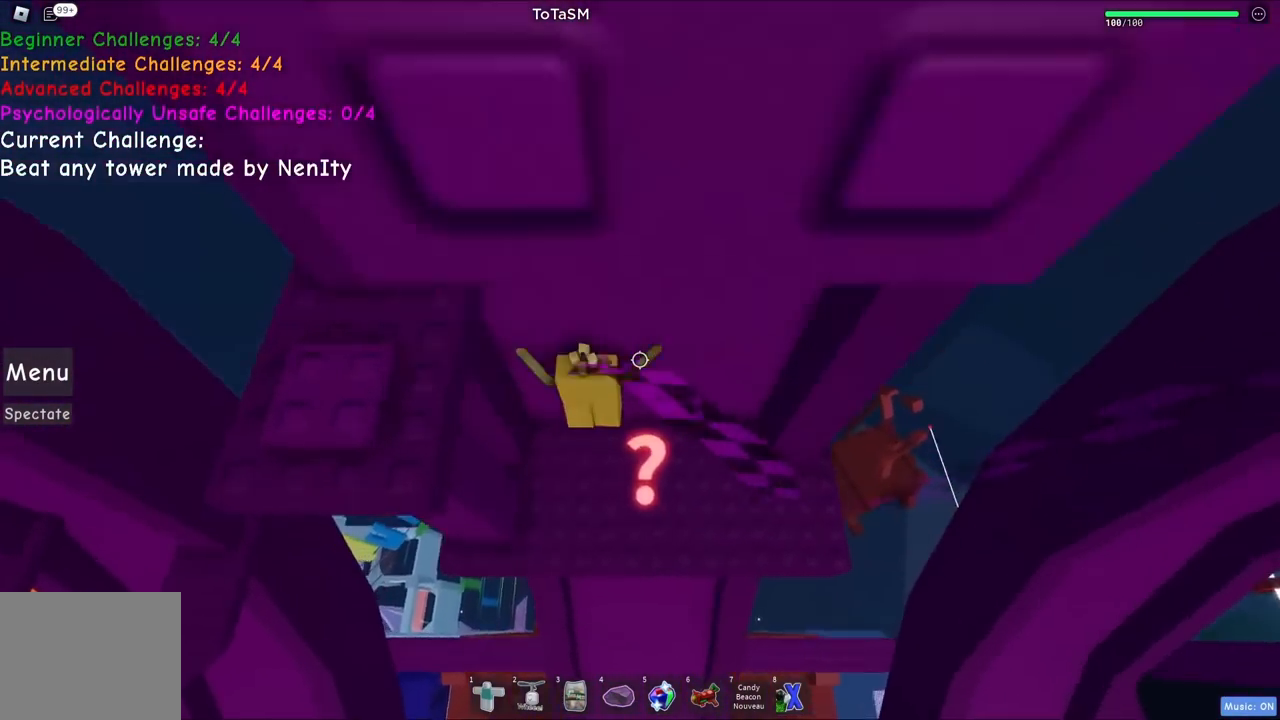
{"keys": ["w"], "events": [[17, "a", "up"], [34, "space", "down"], [67, "w", "up"], [317, "w", "down"], [350, "space", "up"]]}
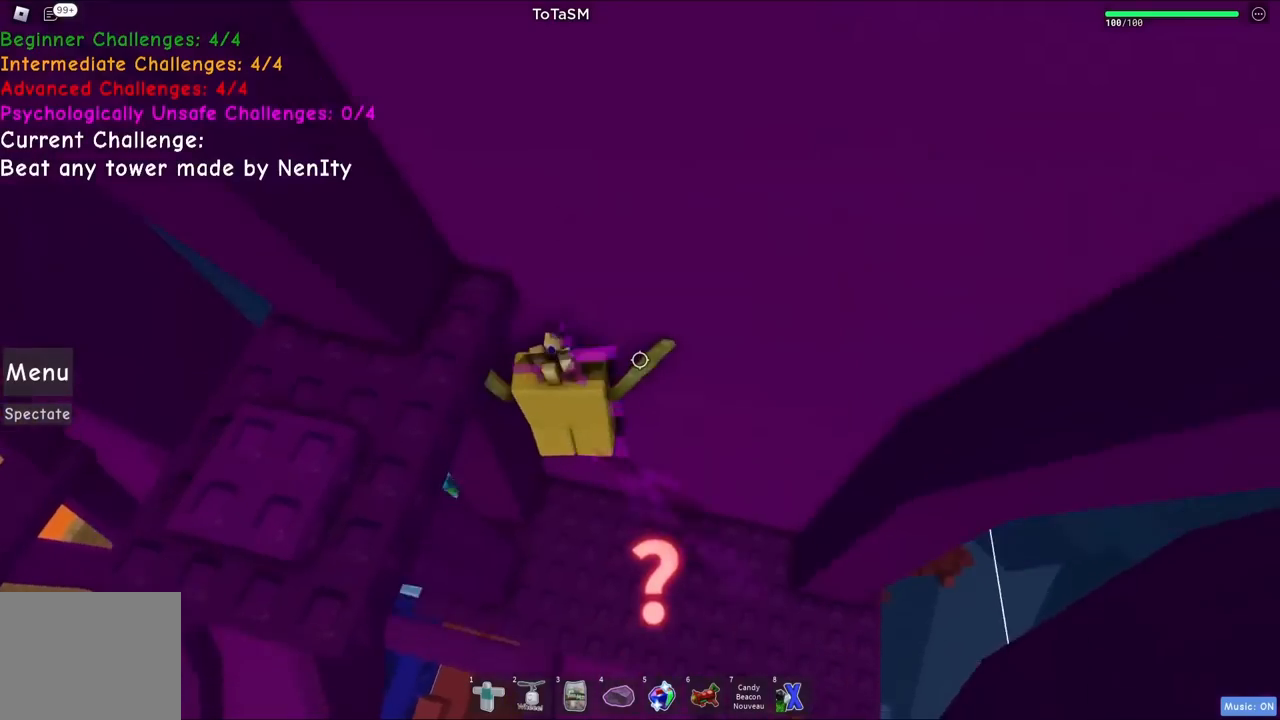
{"keys": ["a"], "events": [[17, "space", "down"], [34, "w", "up"], [367, "a", "down"], [367, "space", "up"]]}
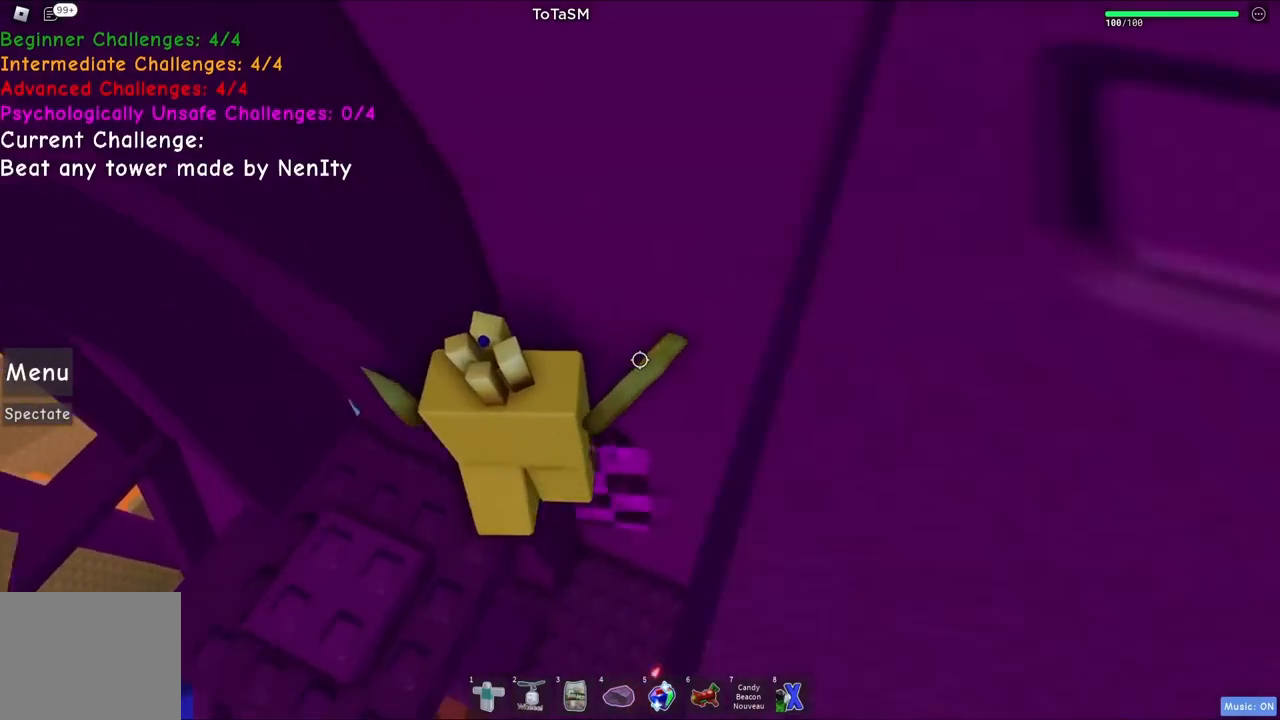
{"keys": [], "events": [[100, "a", "up"], [250, "a", "down"], [250, "s", "down"], [400, "a", "up"], [400, "s", "up"]]}
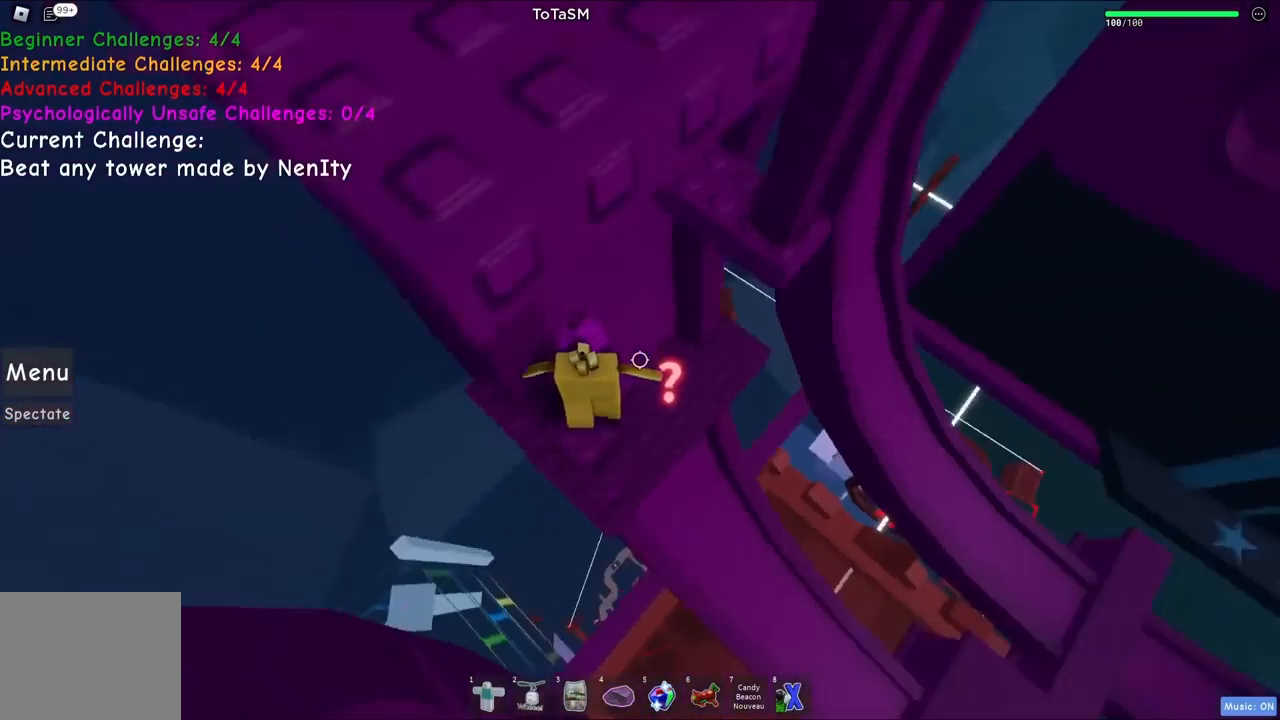
{"keys": ["w"], "events": [[117, "space", "down"], [134, "d", "down"], [134, "w", "down"], [250, "d", "up"], [250, "space", "up"]]}
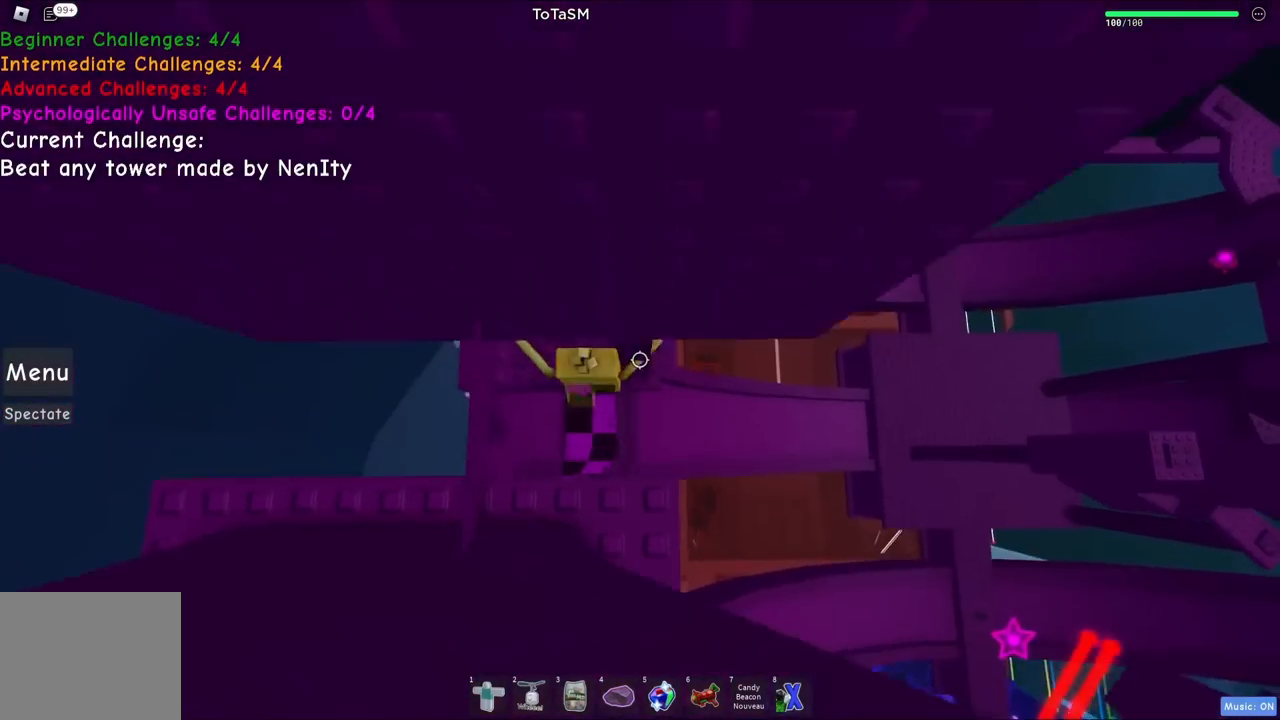
{"keys": [], "events": [[50, "w", "up"]]}
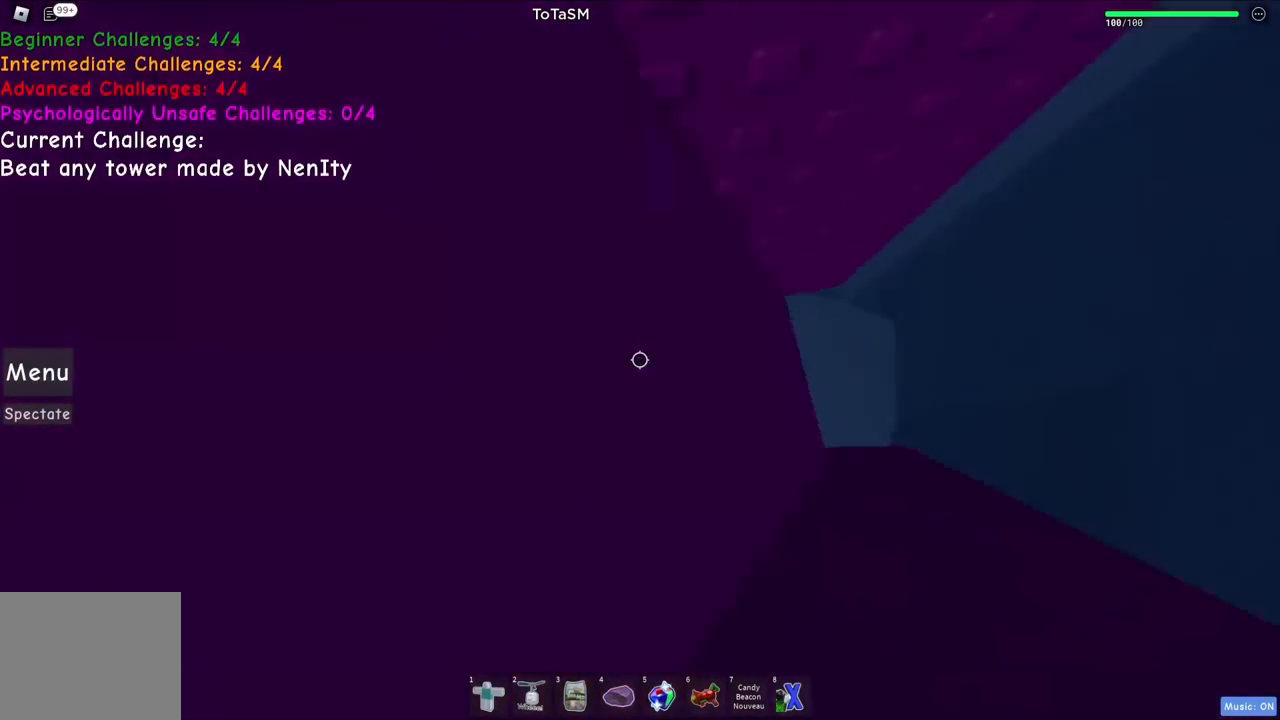
{"keys": ["w"], "events": [[50, "a", "down"], [117, "w", "down"], [150, "a", "up"], [167, "space", "down"], [317, "space", "up"]]}
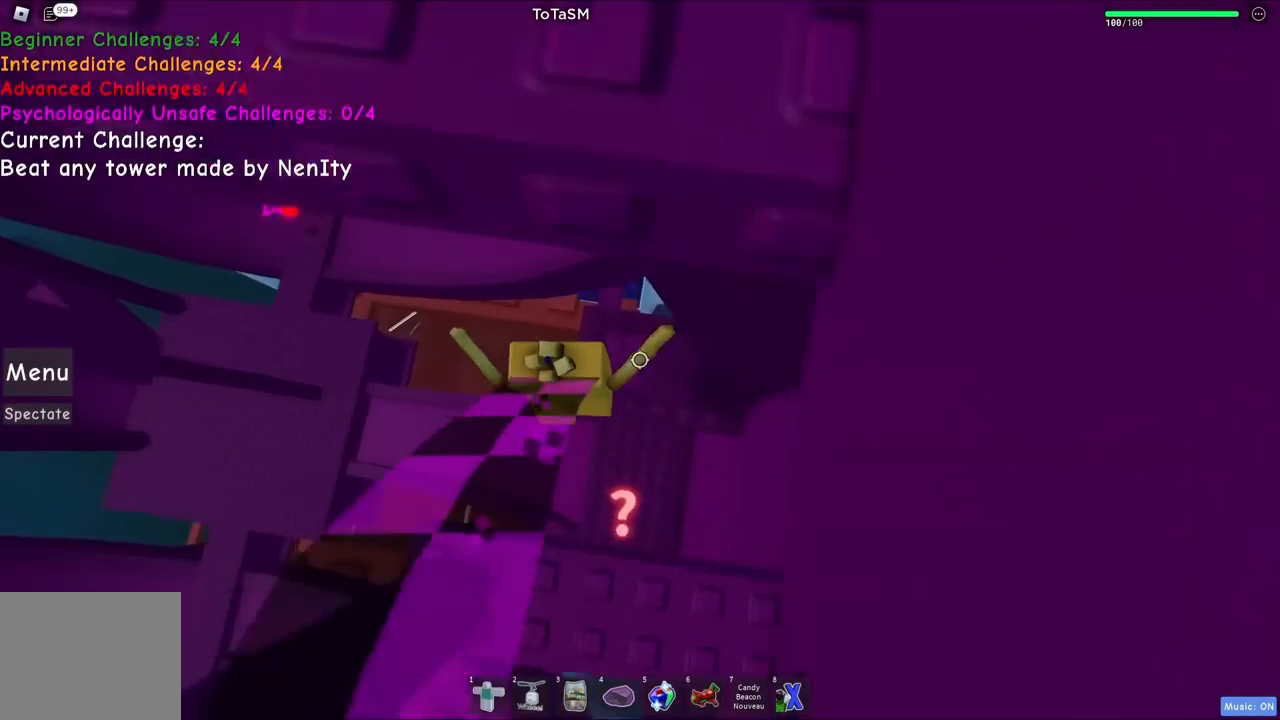
{"keys": [], "events": [[100, "w", "up"], [267, "d", "down"], [367, "d", "up"]]}
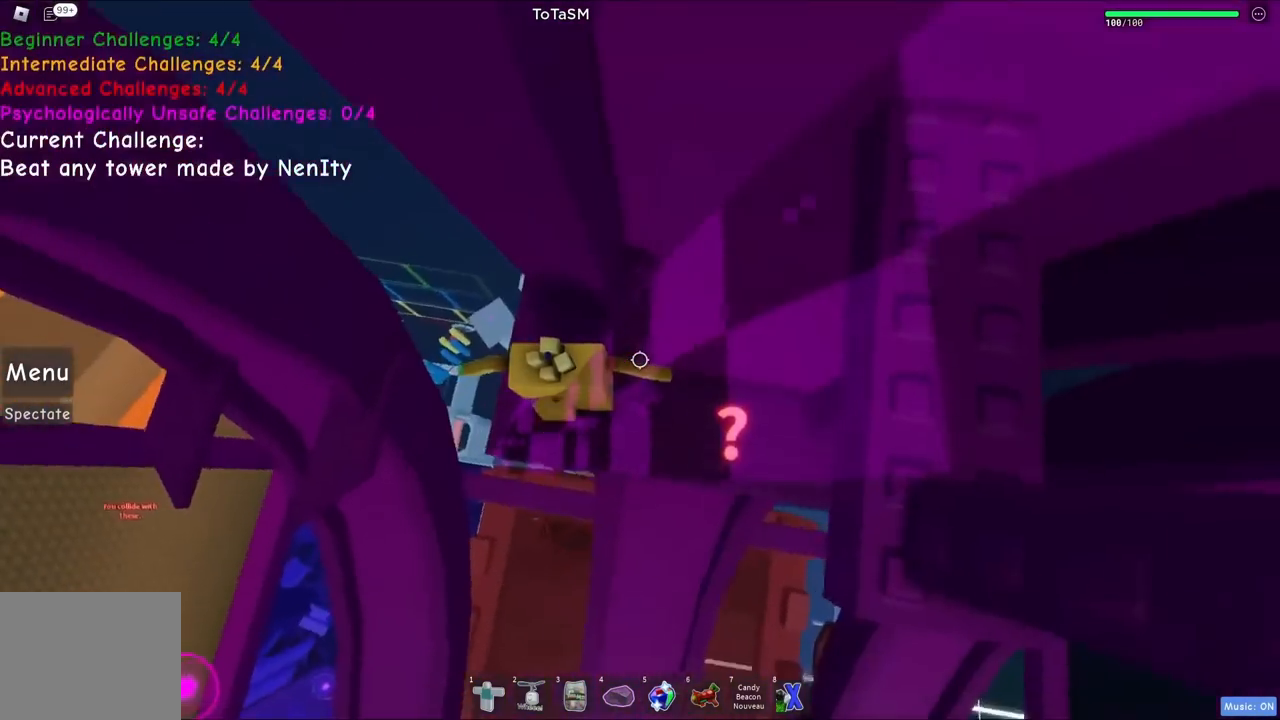
{"keys": ["d", "w"], "events": [[250, "w", "down"], [317, "space", "down"], [467, "space", "up"], [484, "d", "down"]]}
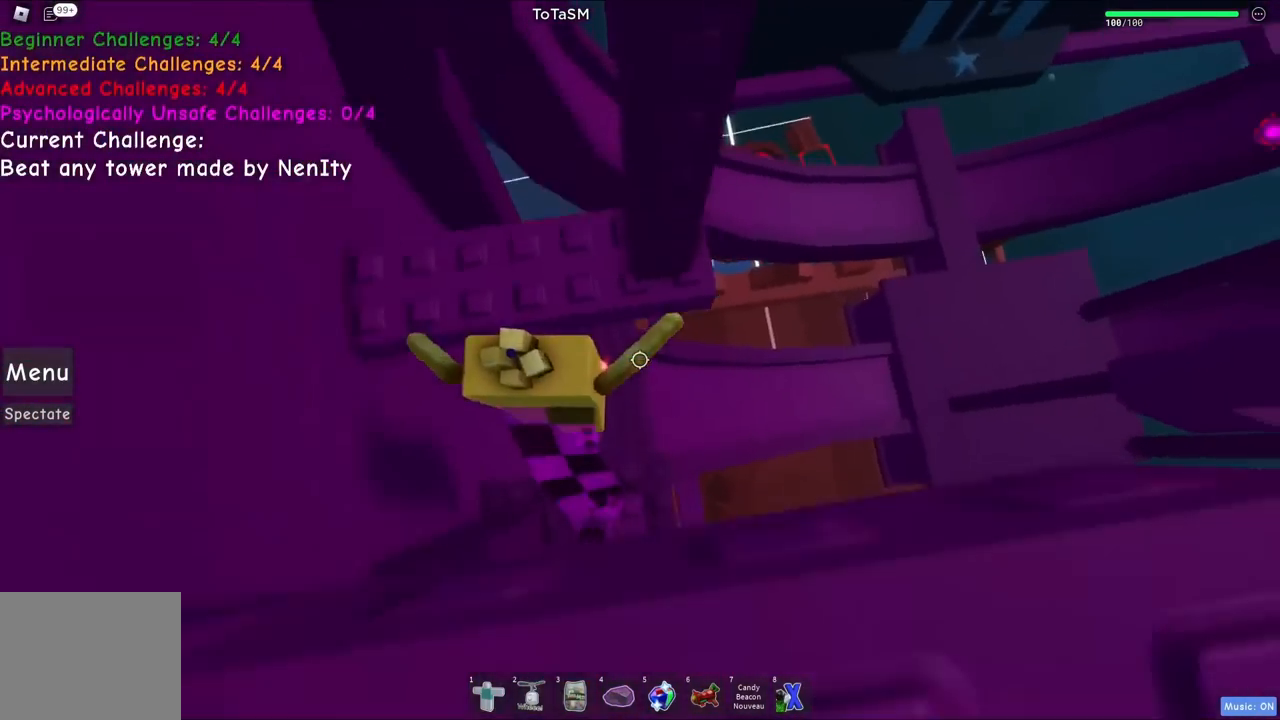
{"keys": [], "events": [[184, "d", "up"], [184, "w", "up"]]}
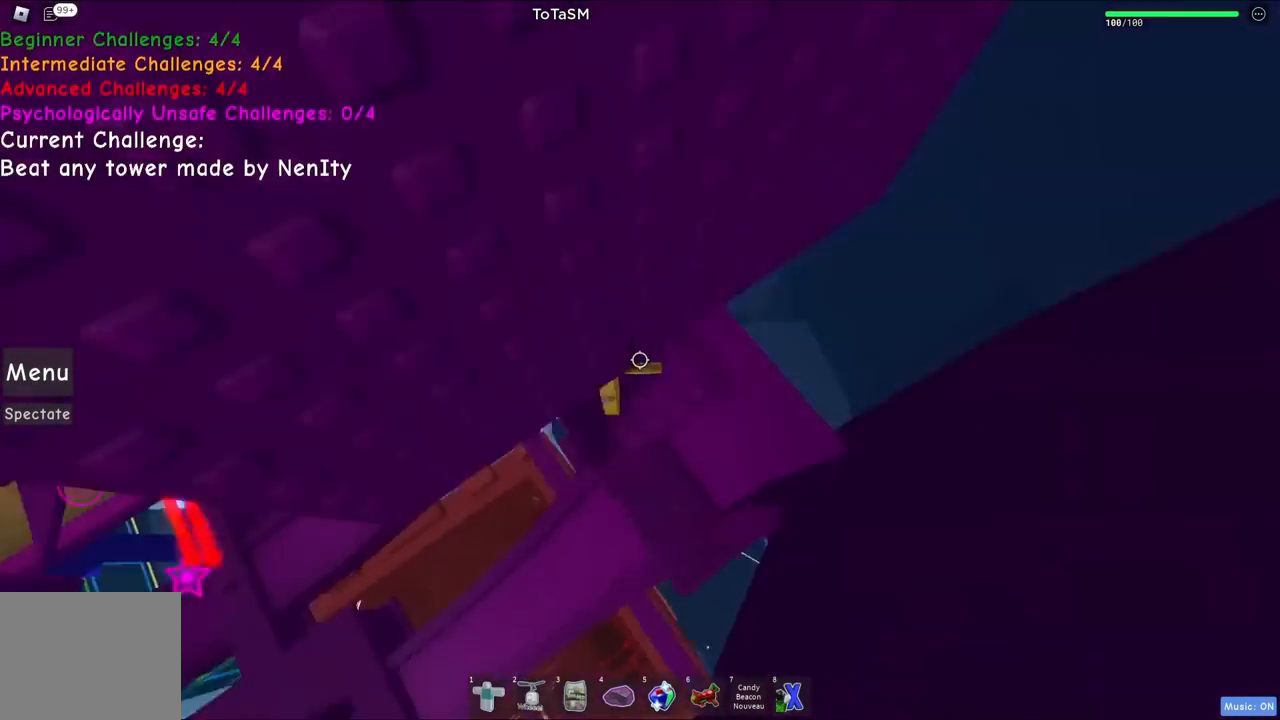
{"keys": [], "events": [[84, "space", "down"], [150, "w", "down"], [234, "space", "up"], [484, "w", "up"]]}
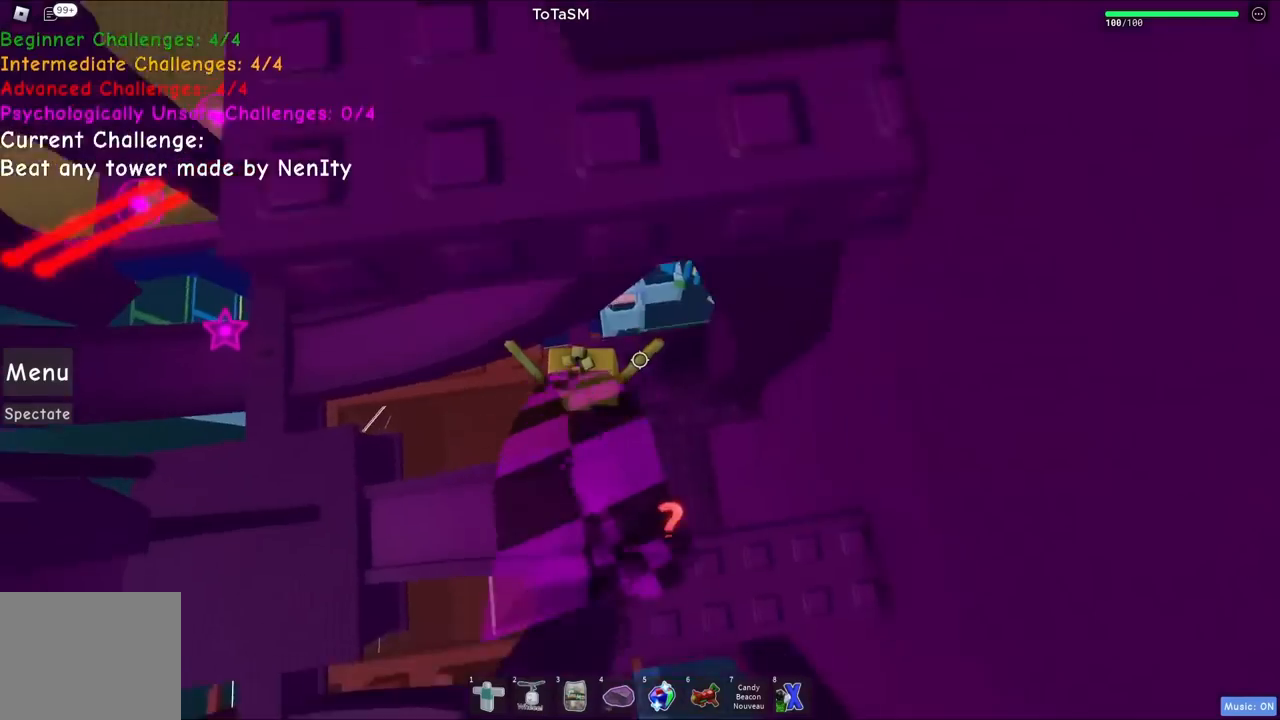
{"keys": ["d"], "events": [[450, "d", "down"]]}
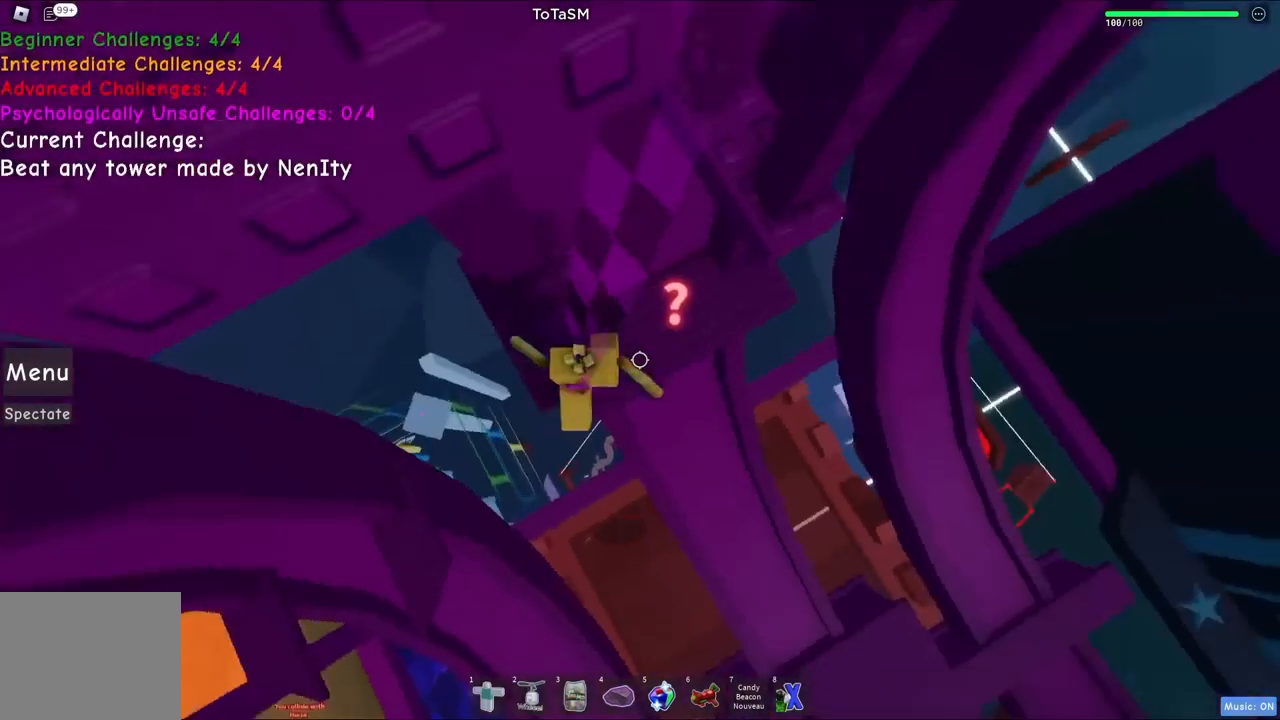
{"keys": [], "events": [[67, "space", "down"], [67, "w", "down"], [100, "d", "up"], [200, "space", "up"], [467, "w", "up"]]}
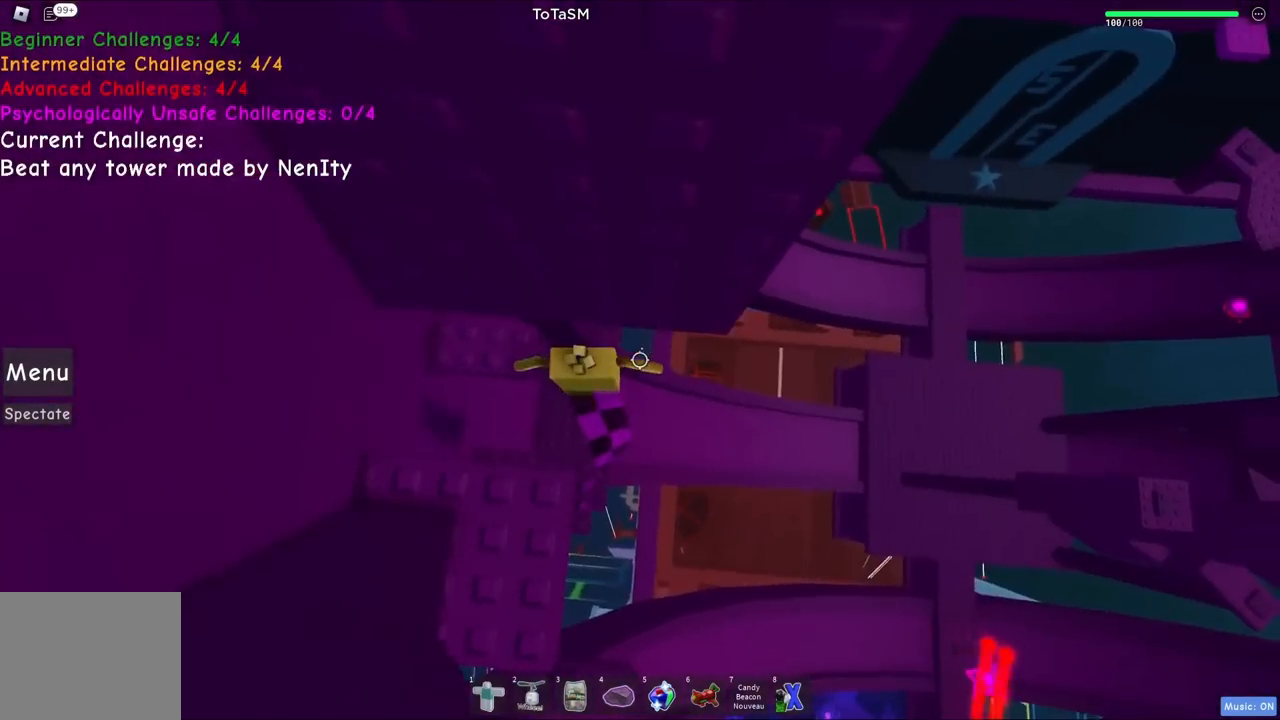
{"keys": ["a", "space", "w"], "events": [[434, "a", "down"], [450, "w", "down"], [484, "space", "down"]]}
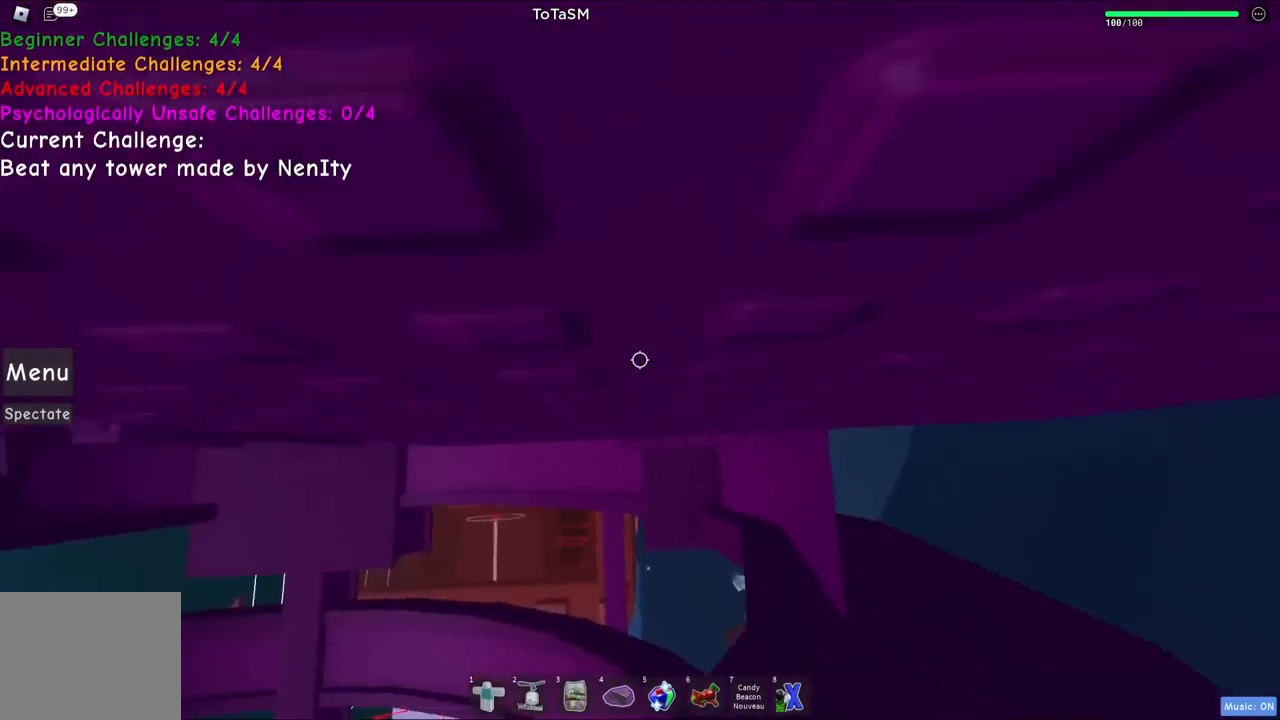
{"keys": ["a", "w"], "events": [[84, "space", "up"], [300, "a", "up"], [400, "a", "down"]]}
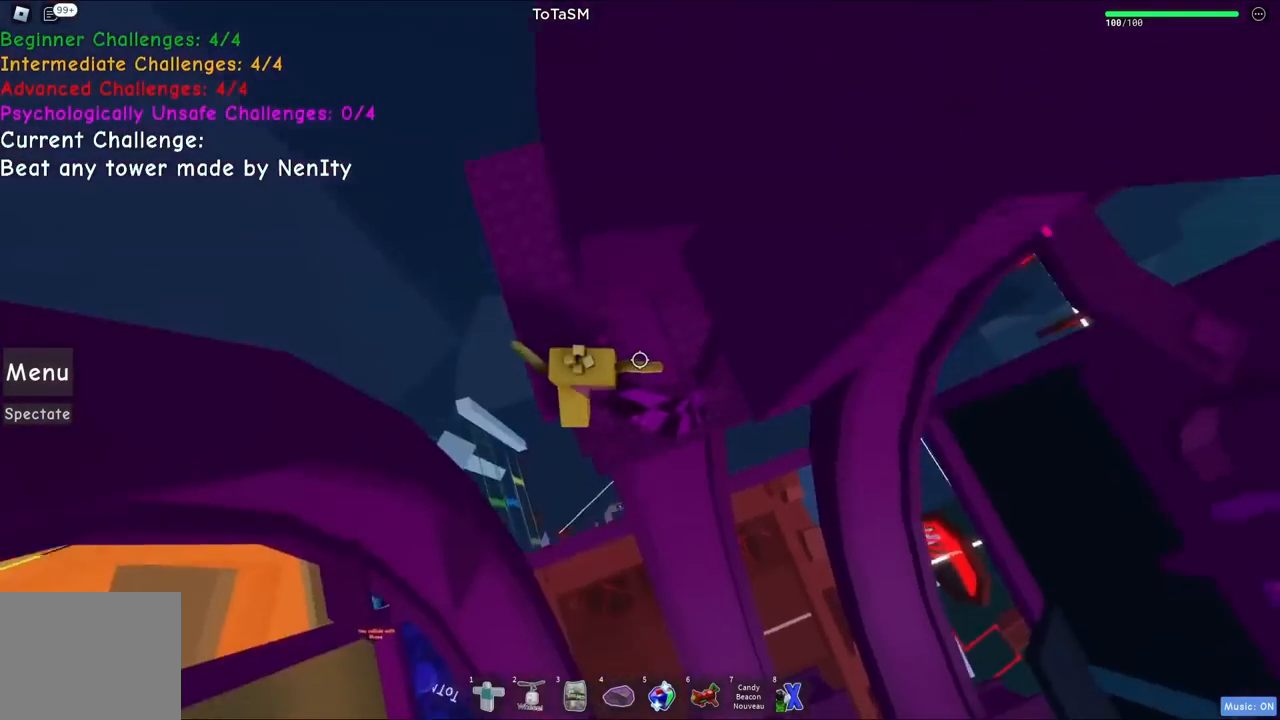
{"keys": ["a", "w"], "events": [[50, "a", "up"], [50, "w", "up"], [217, "a", "down"], [267, "w", "down"]]}
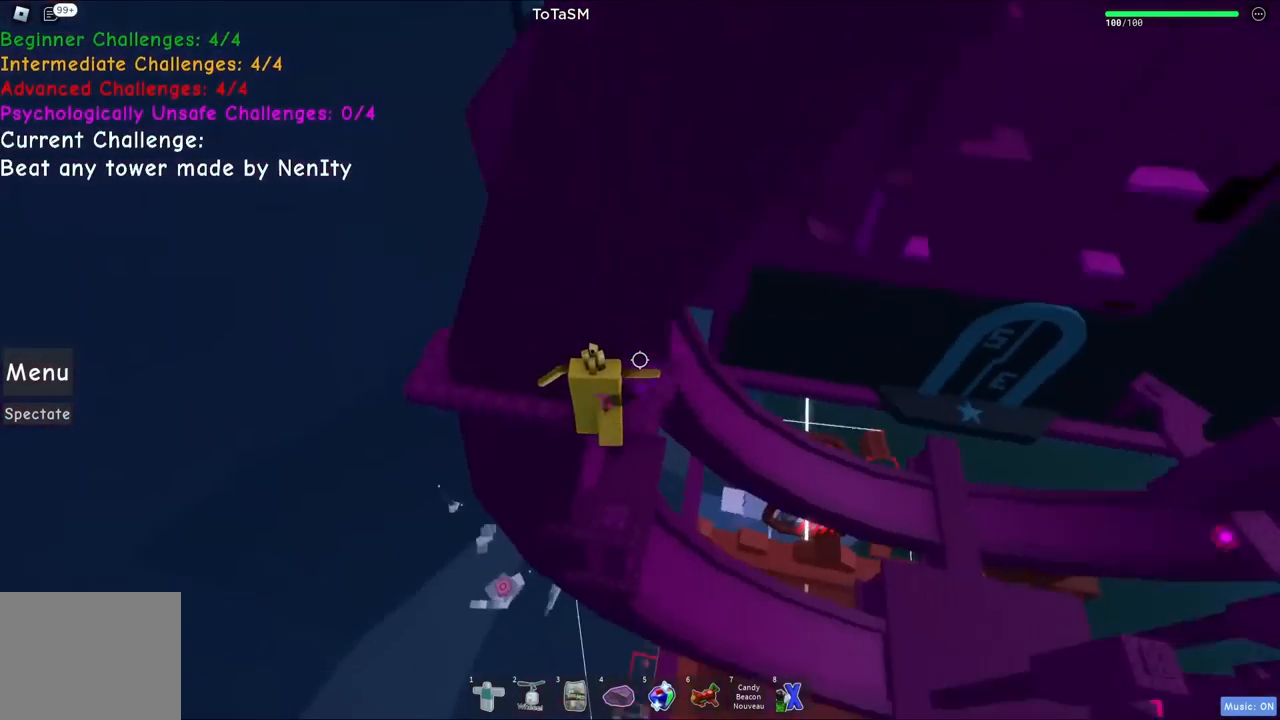
{"keys": ["space", "w"], "events": [[184, "w", "up"], [350, "space", "down"], [417, "w", "down"], [500, "a", "up"]]}
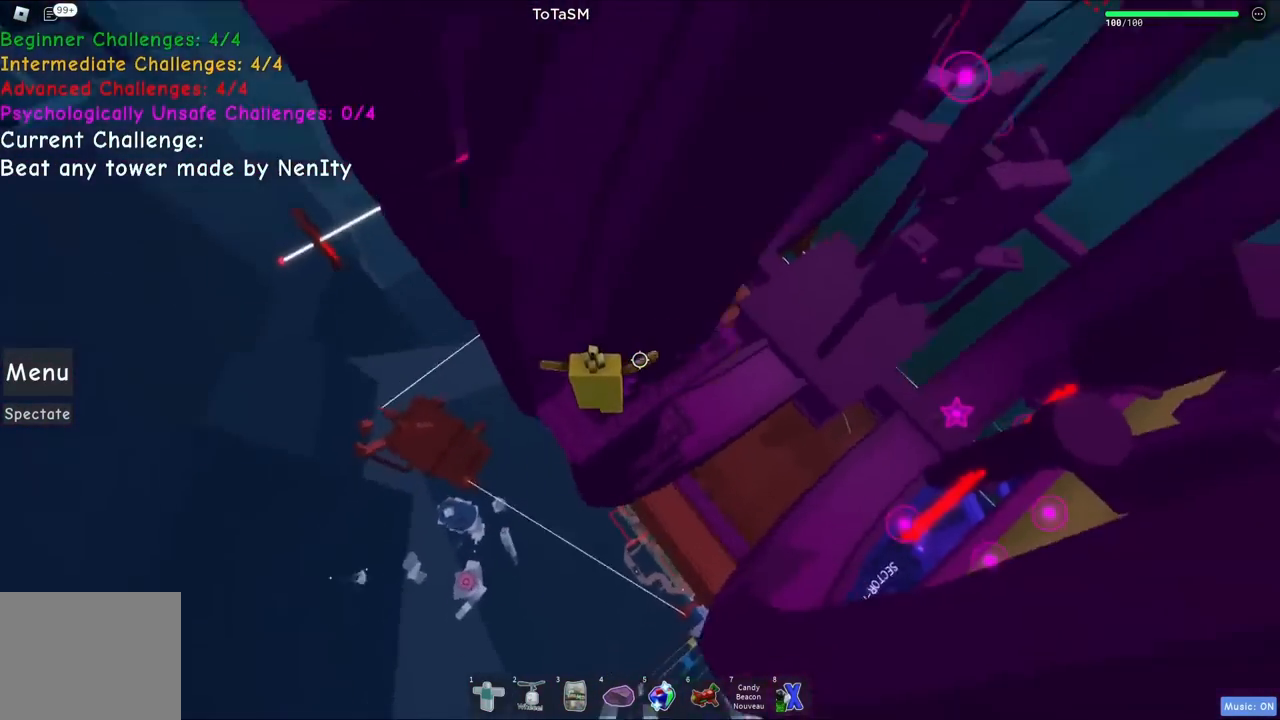
{"keys": ["space", "w"], "events": []}
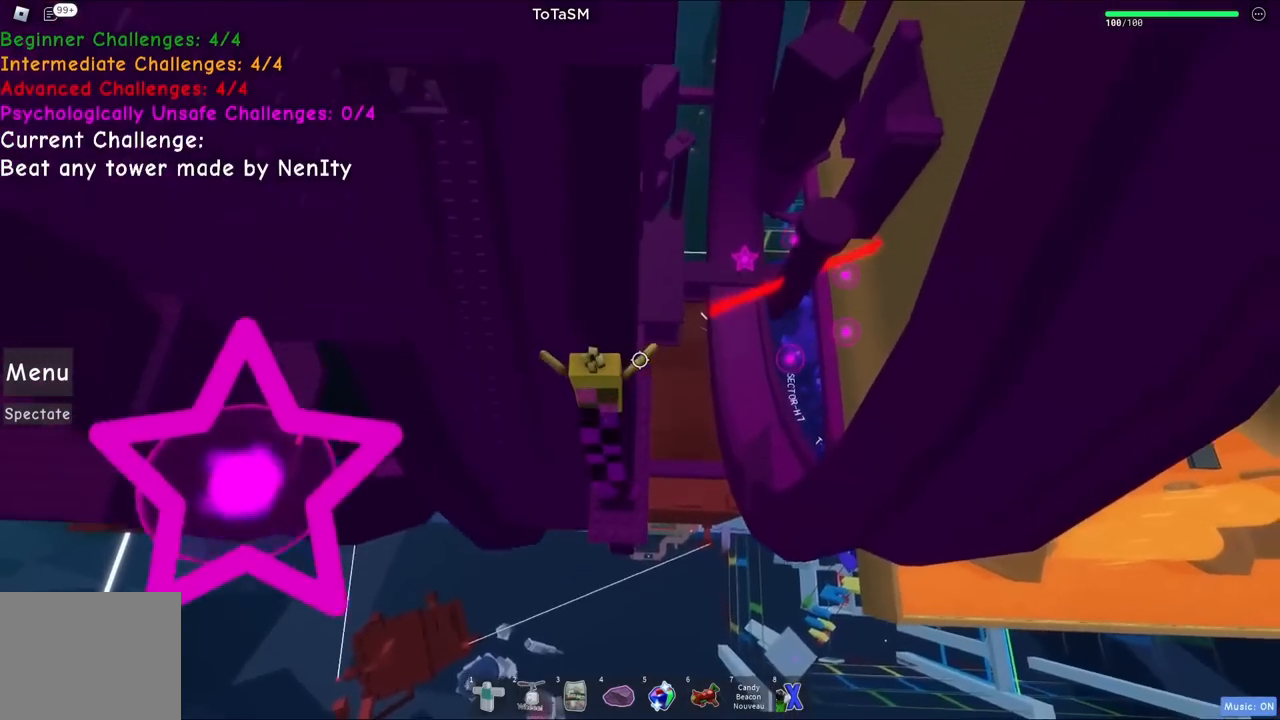
{"keys": ["a", "w"], "events": [[50, "a", "down"], [500, "space", "up"]]}
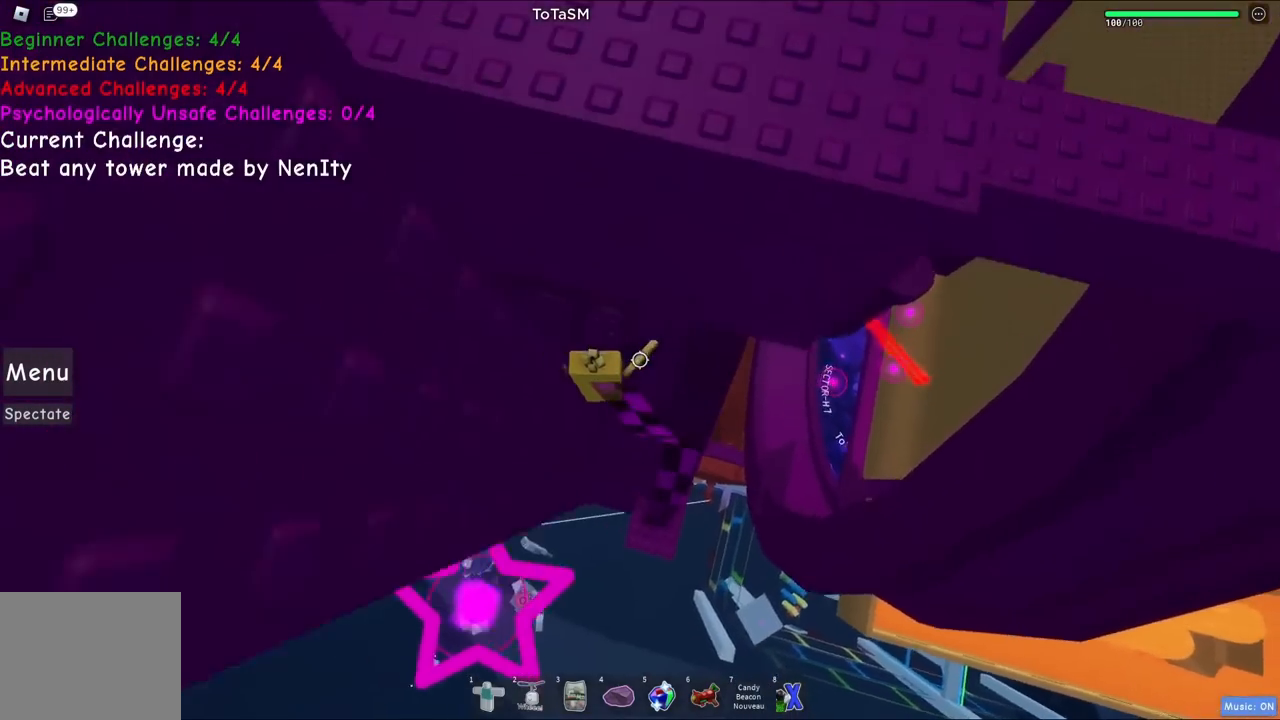
{"keys": ["w"], "events": [[50, "a", "up"], [67, "w", "up"], [284, "space", "down"], [467, "w", "down"], [484, "space", "up"]]}
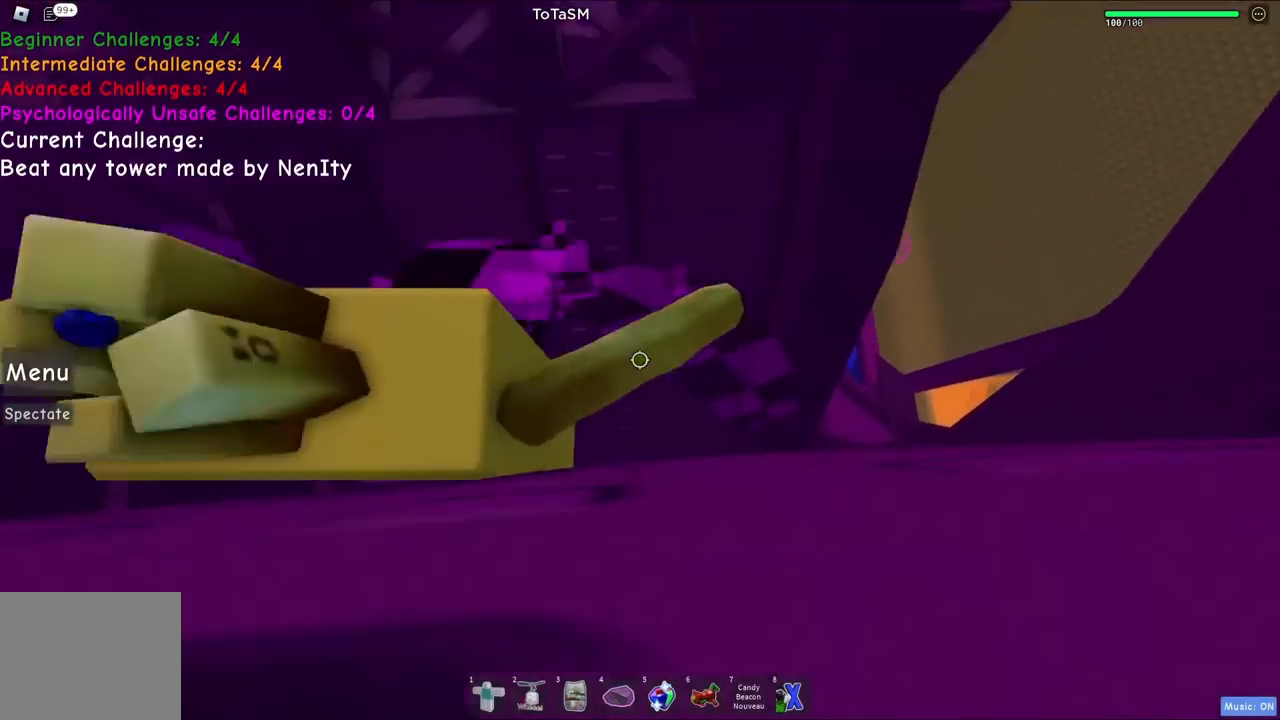
{"keys": [], "events": [[184, "shift", "down"], [334, "shift", "up"], [450, "w", "up"]]}
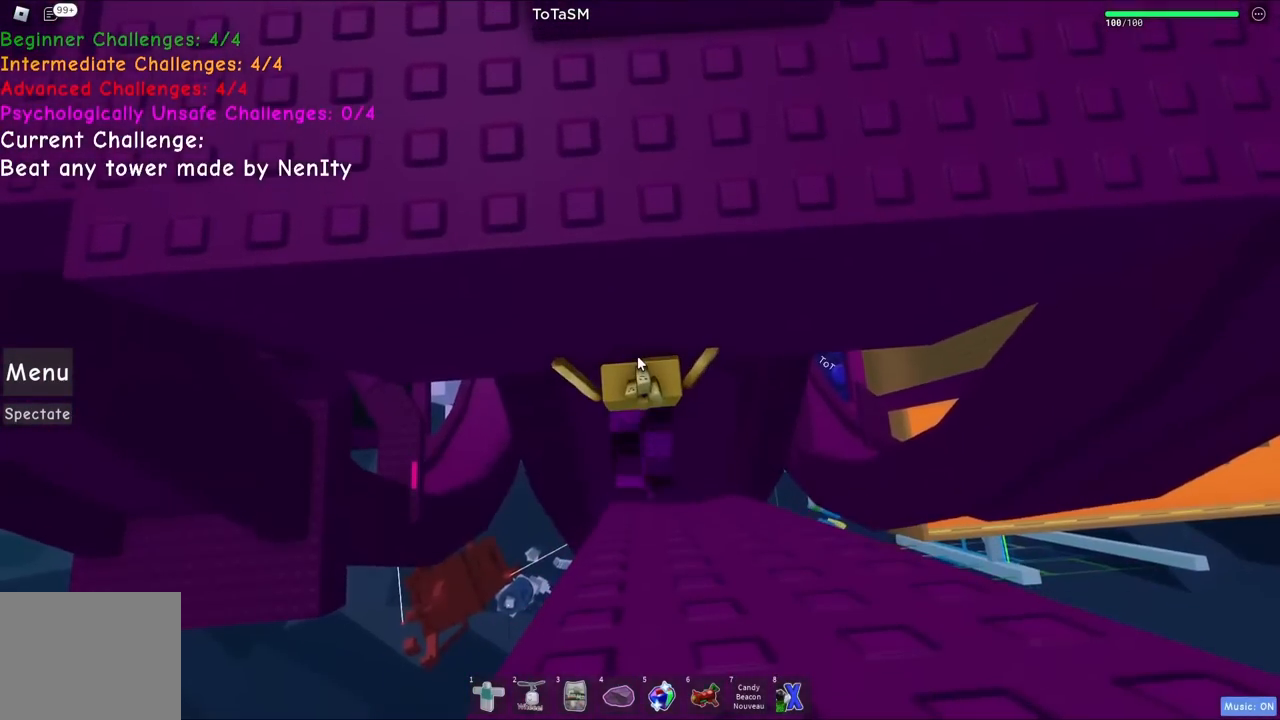
{"keys": [], "events": [[384, "w", "down"], [467, "w", "up"]]}
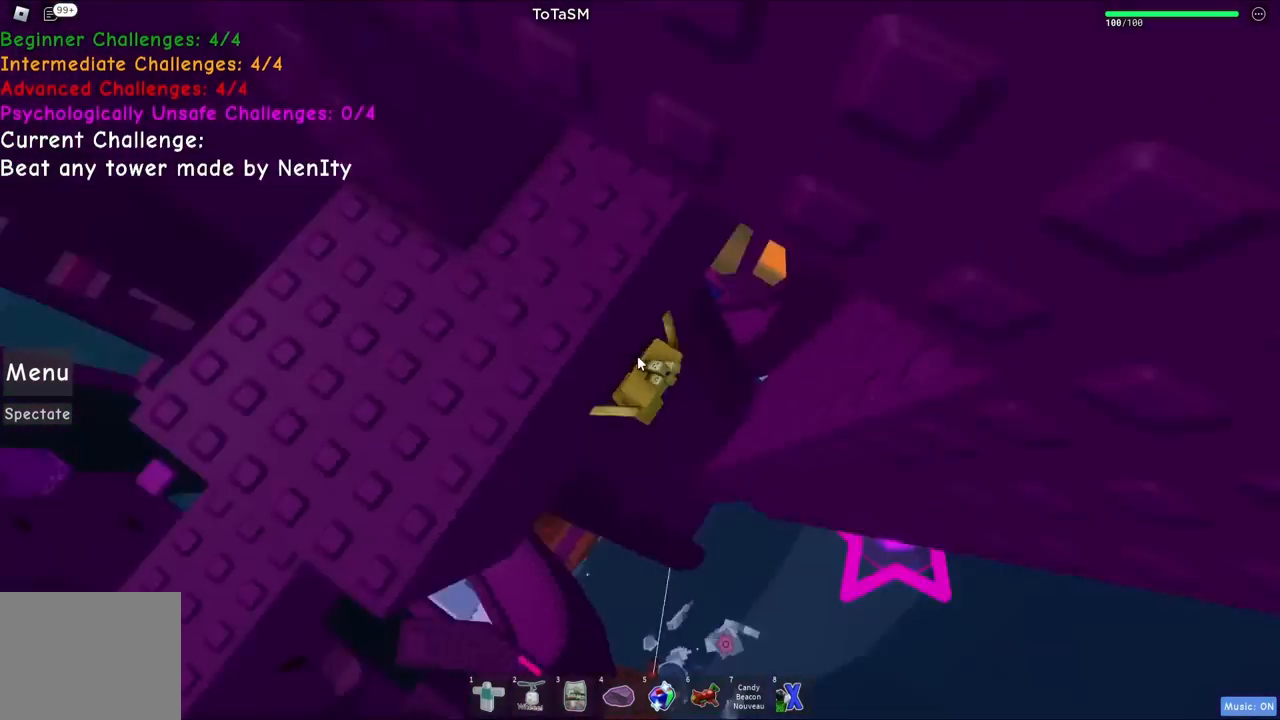
{"keys": ["a"], "events": [[367, "a", "down"]]}
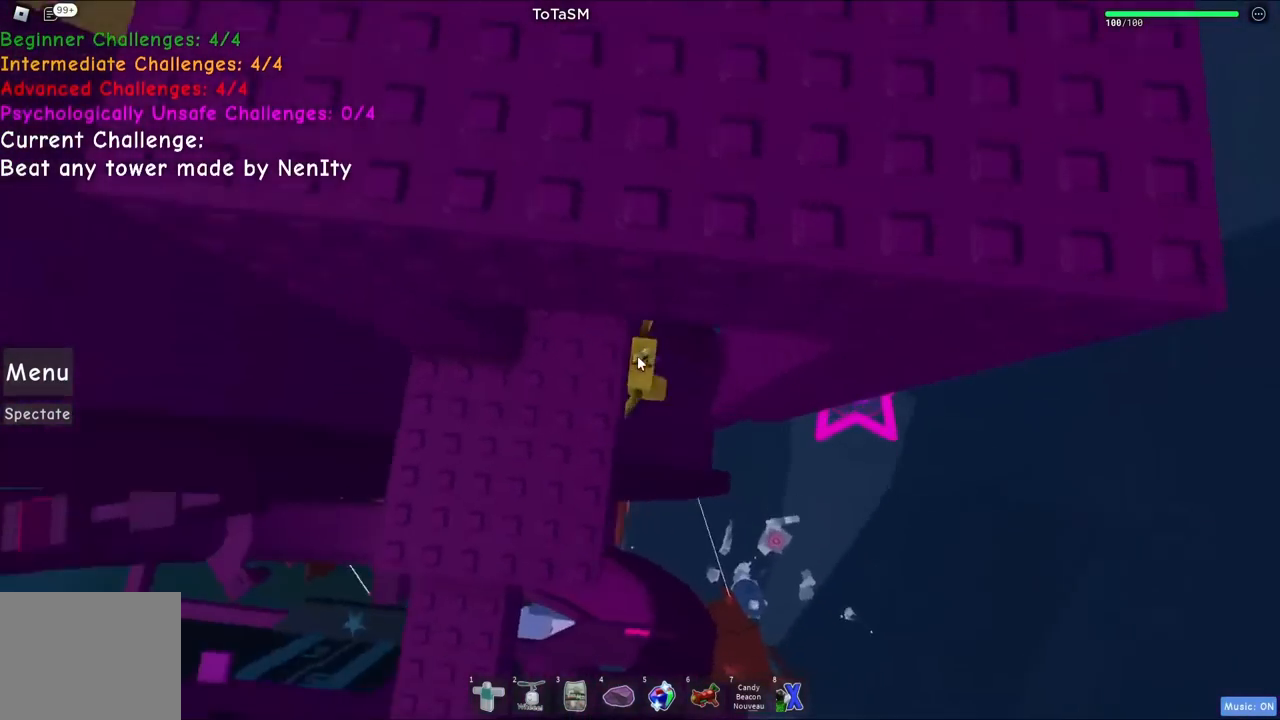
{"keys": ["d", "shift", "space"], "events": [[50, "a", "up"], [284, "d", "down"], [334, "shift", "down"], [384, "space", "down"]]}
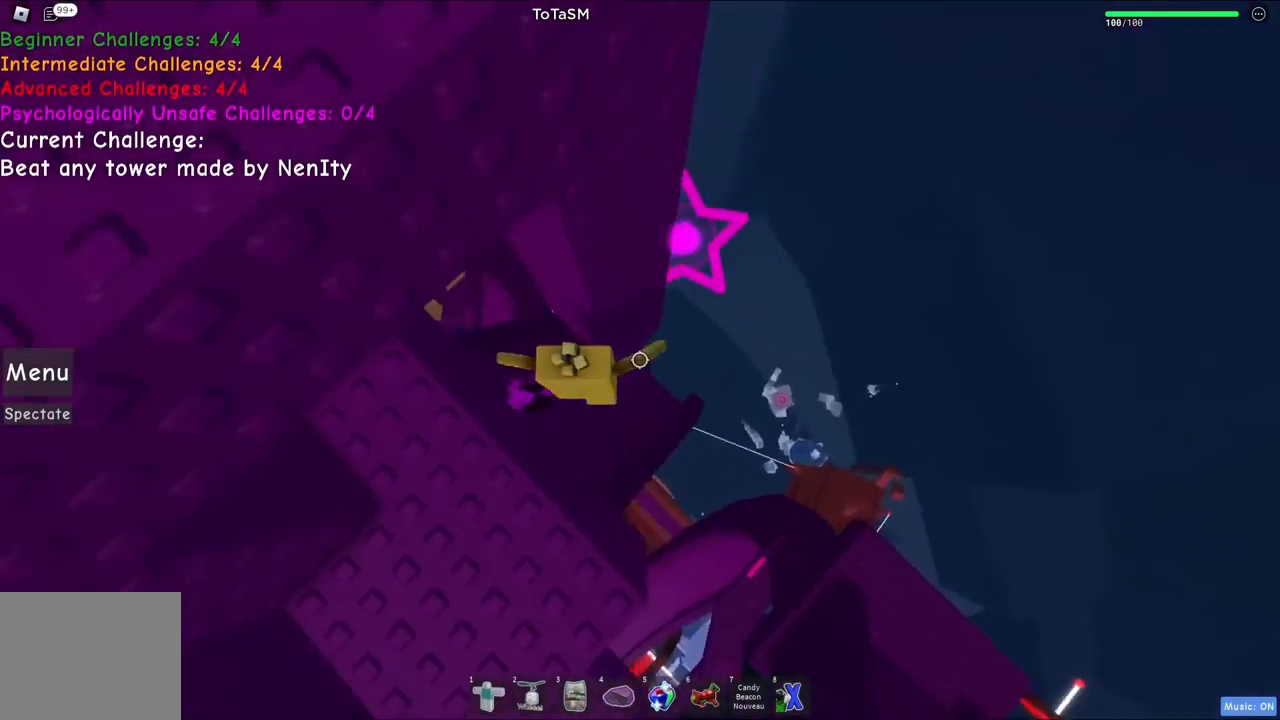
{"keys": ["d"], "events": [[34, "space", "up"], [100, "shift", "up"]]}
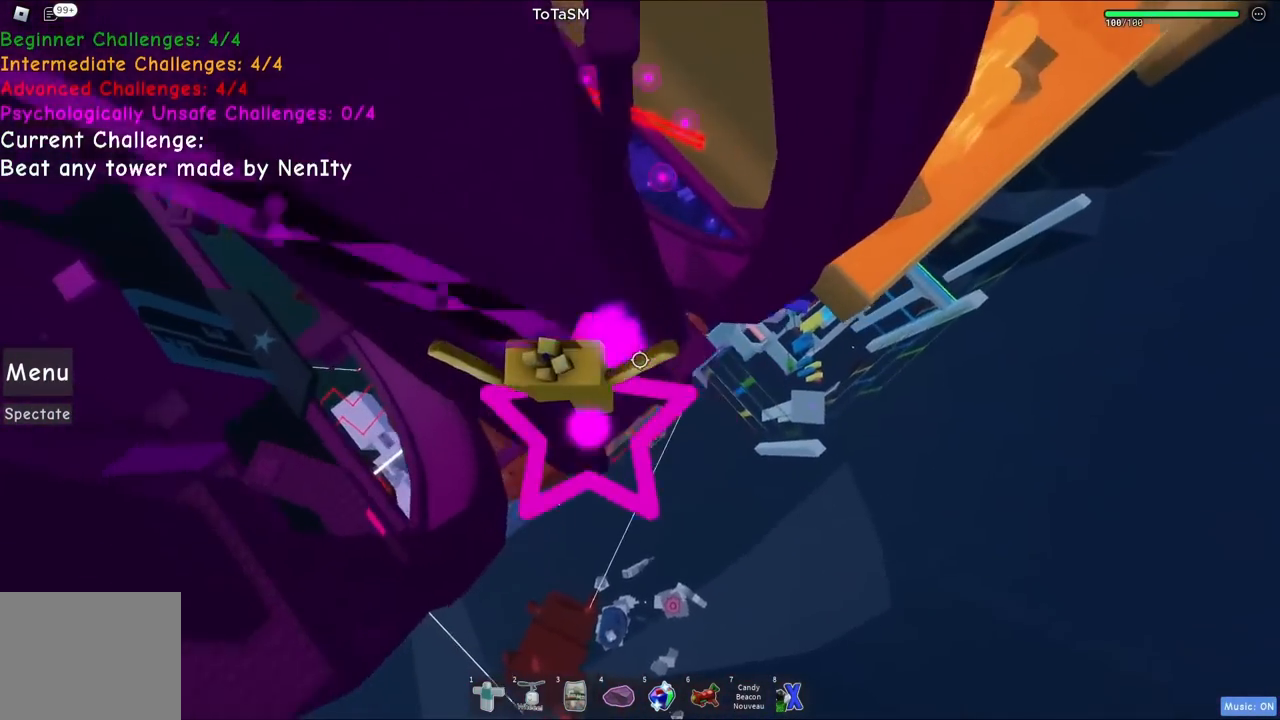
{"keys": [], "events": [[34, "d", "up"], [117, "shift", "down"], [234, "shift", "up"]]}